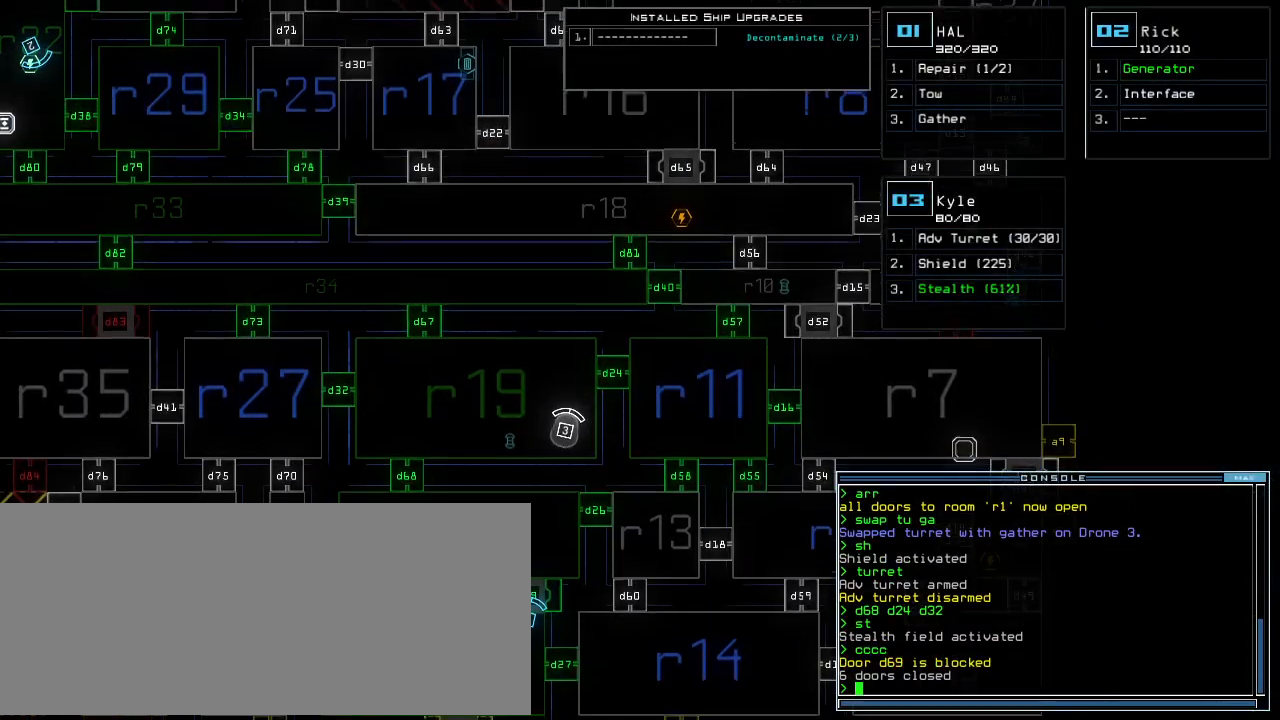
Gameplay with keyboard; each line is a JSON object with the keys held at the frame after it. "events" lists presses ("down") and releases ("up") of ".", "0", "1", "2", "3", "4", "5", "6", "7", "8", "9", "a", "b", "backspace", "c", "caps_lock", "comma", "ctrl_l", "ctrl_r", "d", "down", "e", "equals", "escape", "f", "f8", "g", "h", "i", "j", "k", "l", "left", "m", "minus", "n", "o", "p", "q", "quote", "r", "return", "right", "s", "semicolon", "shift_l", "shift_r", "space", "t", "tab", "tilde", "u", "up", "v", "w", "x", "y" and "z" between this image and that frame as [ms after this image, input, new state], when the widget could be followed in between. No other keys are recorded. Mouse input is not recorded.
{"keys": ["down"], "events": [[20, "j", "down"], [100, "j", "up"]]}
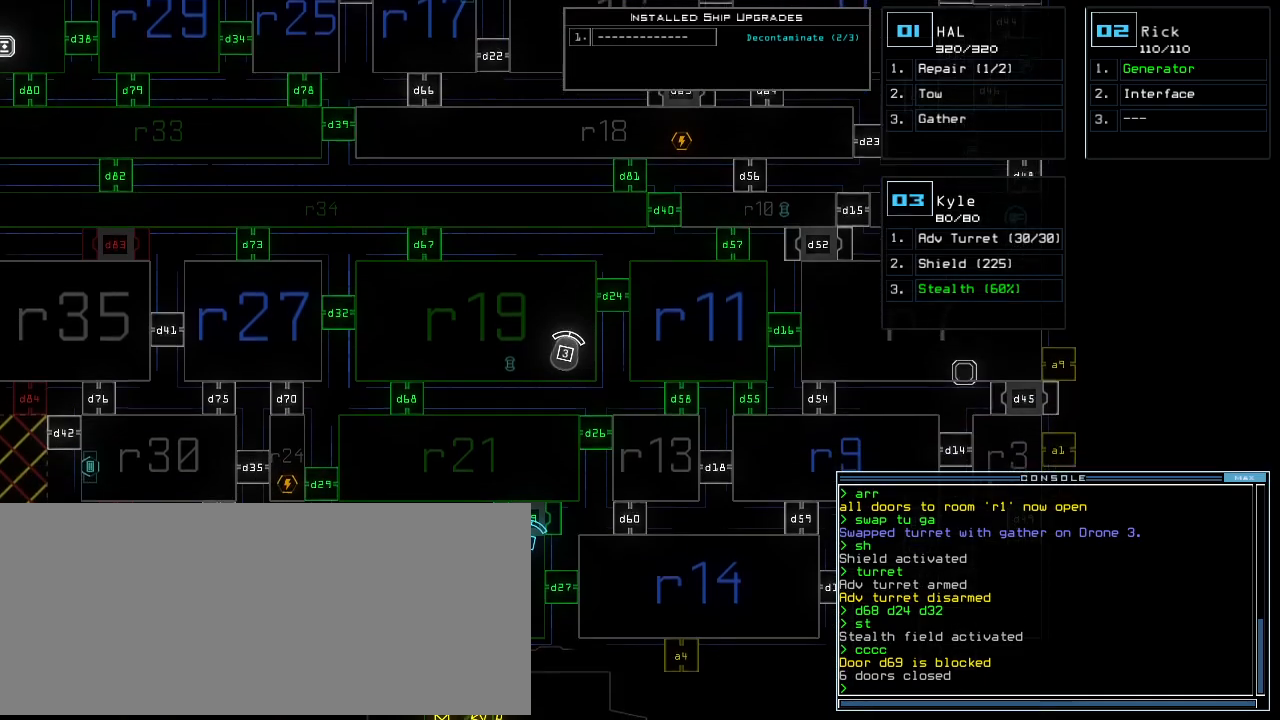
{"keys": ["right"], "events": [[260, "down", "up"], [460, "right", "down"]]}
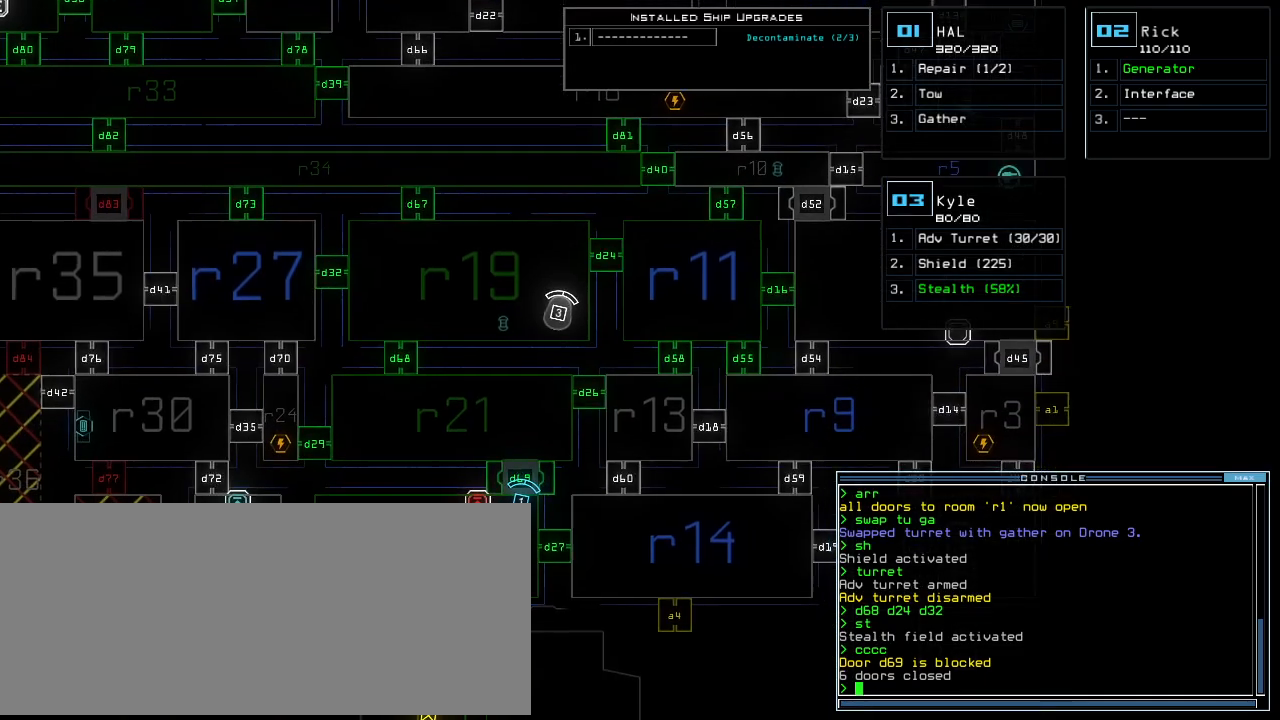
{"keys": ["right"], "events": []}
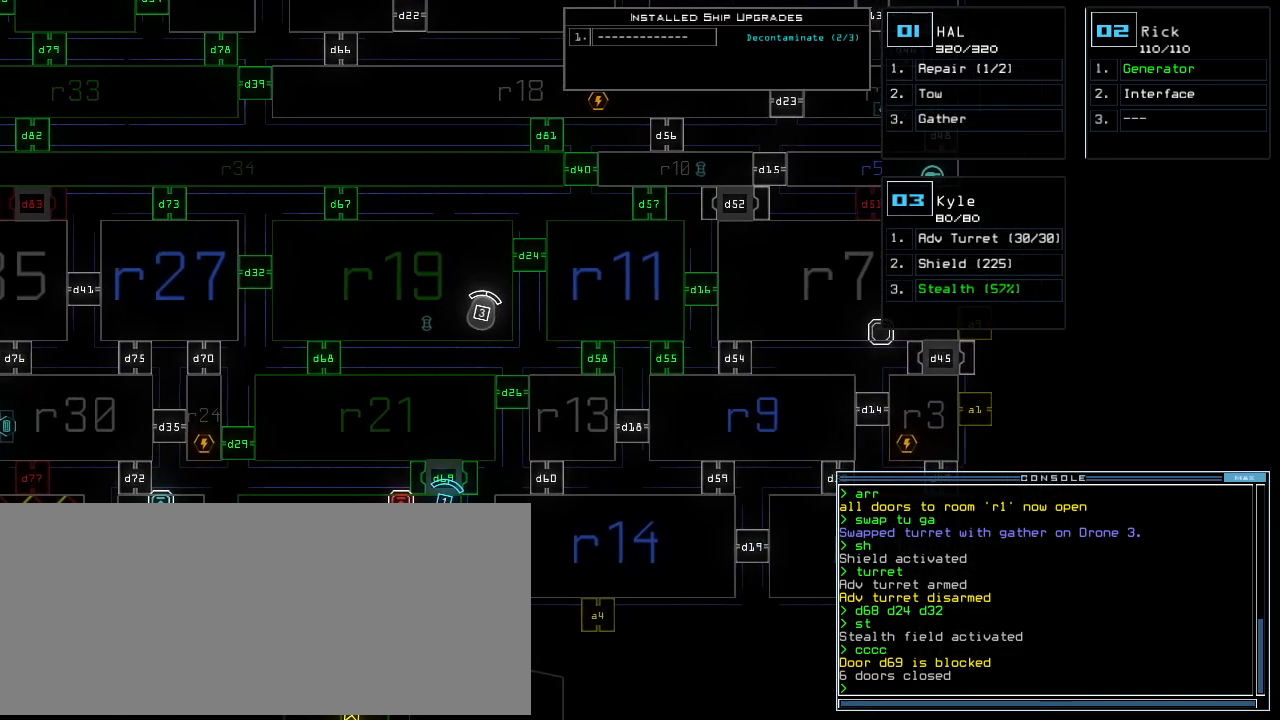
{"keys": ["right"], "events": []}
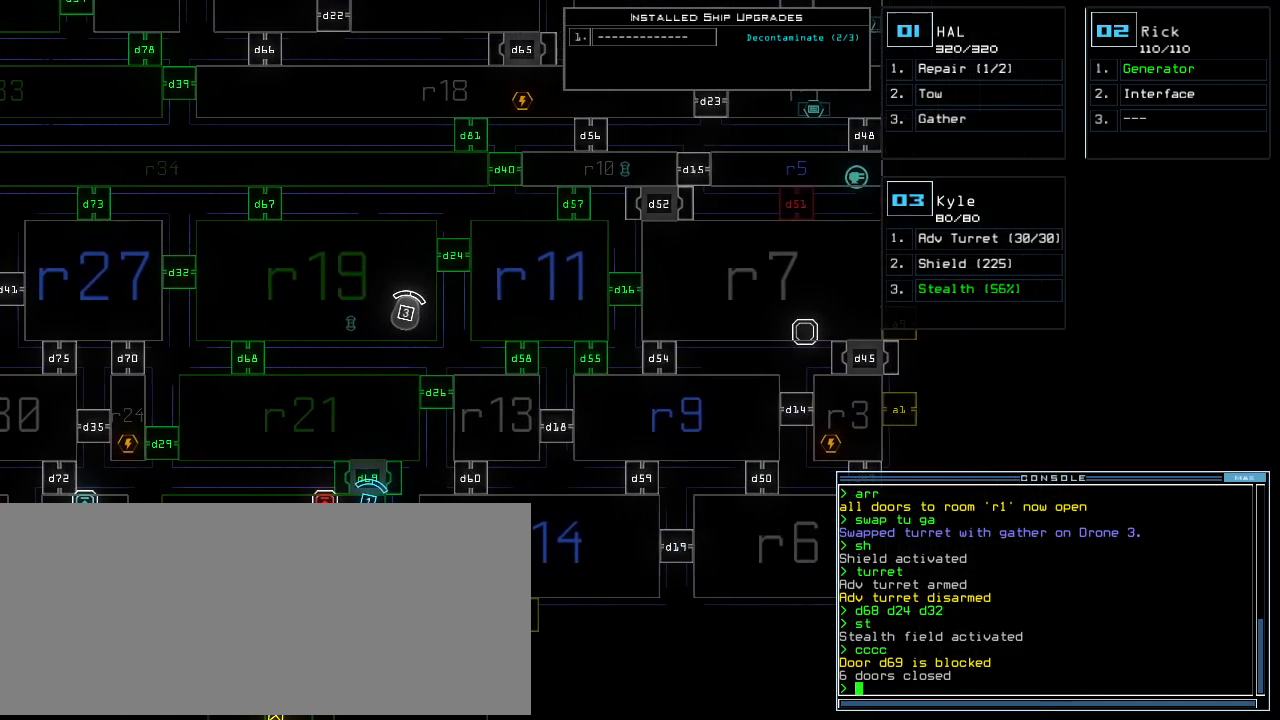
{"keys": ["left"], "events": [[40, "right", "up"], [480, "left", "down"]]}